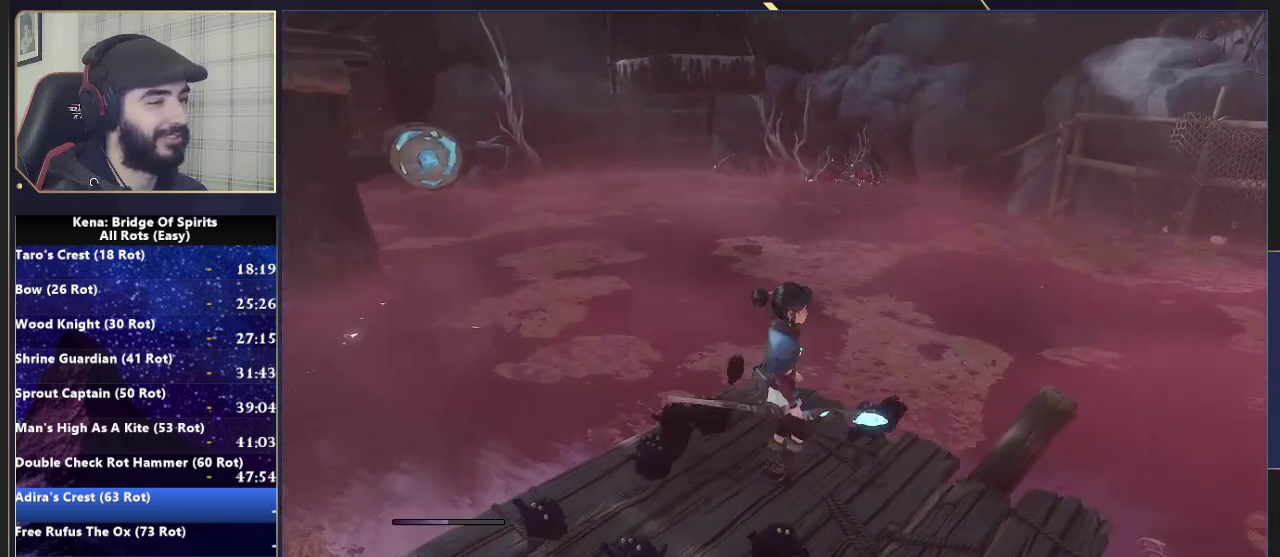
Gameplay with a controller (PlayStation layout); each line is a JSON object with the inputs held at the frame after it. "events" lists button and stick changes between this image and that frame as [ms after this image, input, new state], when the widget could be followed in between. Not read: L1 R1.
{"buttons": ["CROSS"], "left_stick": "right", "right_stick": "center", "events": [[300, "left_stick", "center"], [350, "CROSS", "down"], [500, "left_stick", "right"]]}
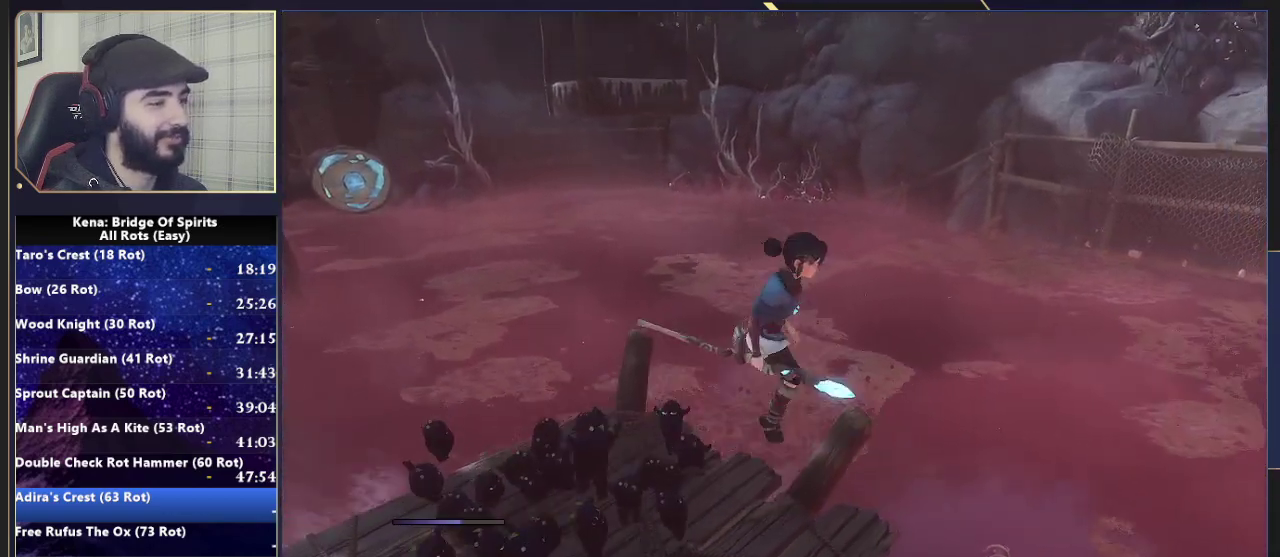
{"buttons": [], "left_stick": "center", "right_stick": "center", "events": [[33, "CROSS", "up"], [183, "left_stick", "down-left"], [250, "left_stick", "center"], [317, "right_stick", "left"], [400, "right_stick", "center"]]}
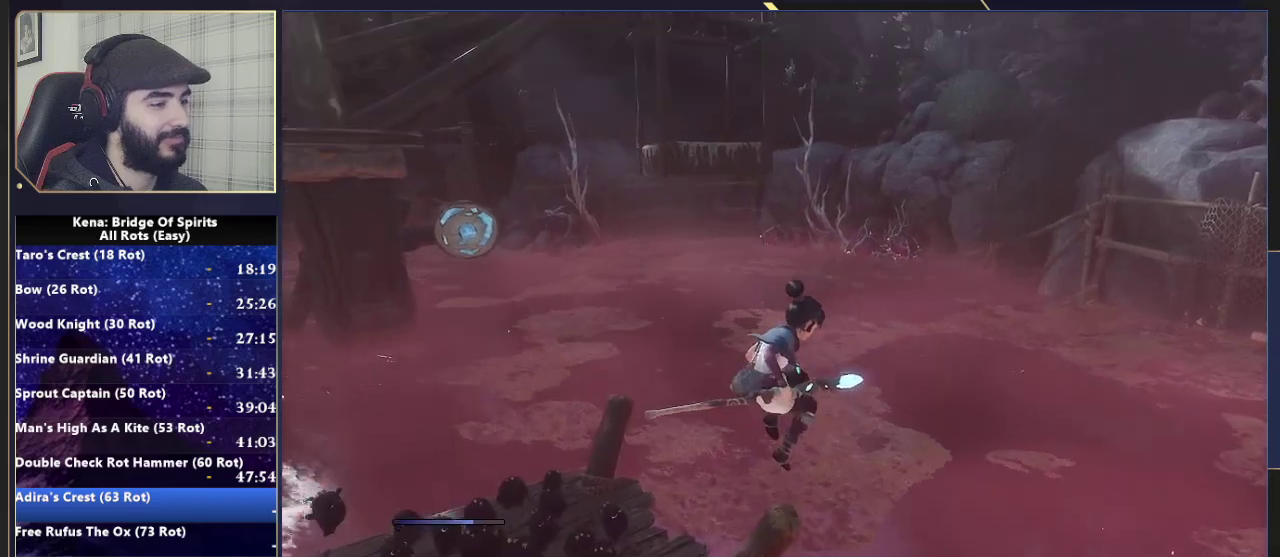
{"buttons": [], "left_stick": "center", "right_stick": "center", "events": [[333, "right_stick", "up-left"], [417, "right_stick", "center"]]}
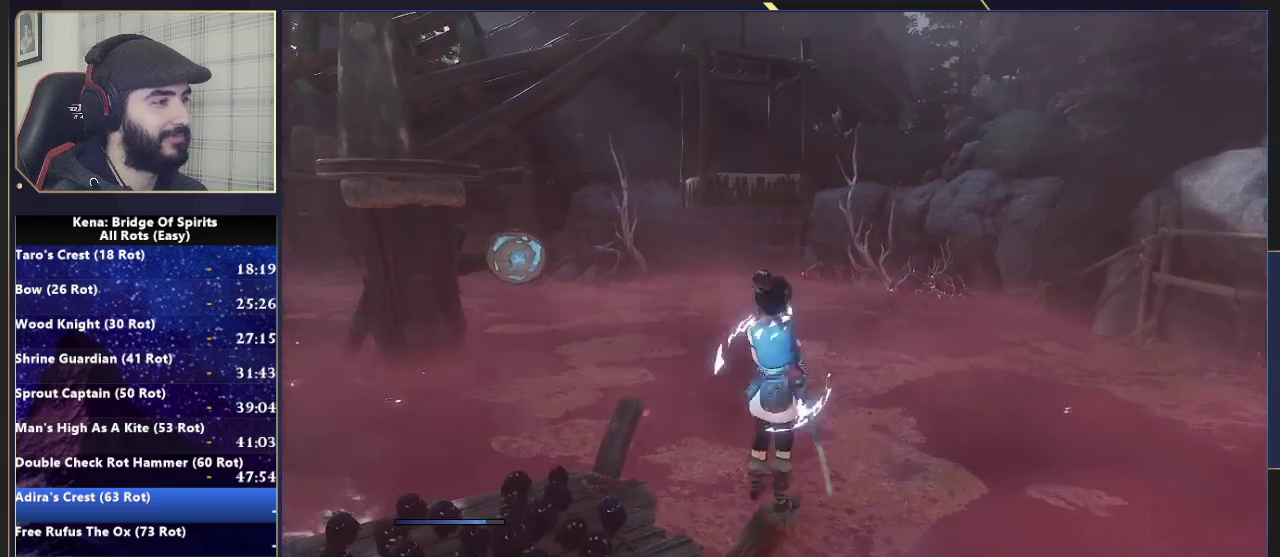
{"buttons": [], "left_stick": "center", "right_stick": "center", "events": []}
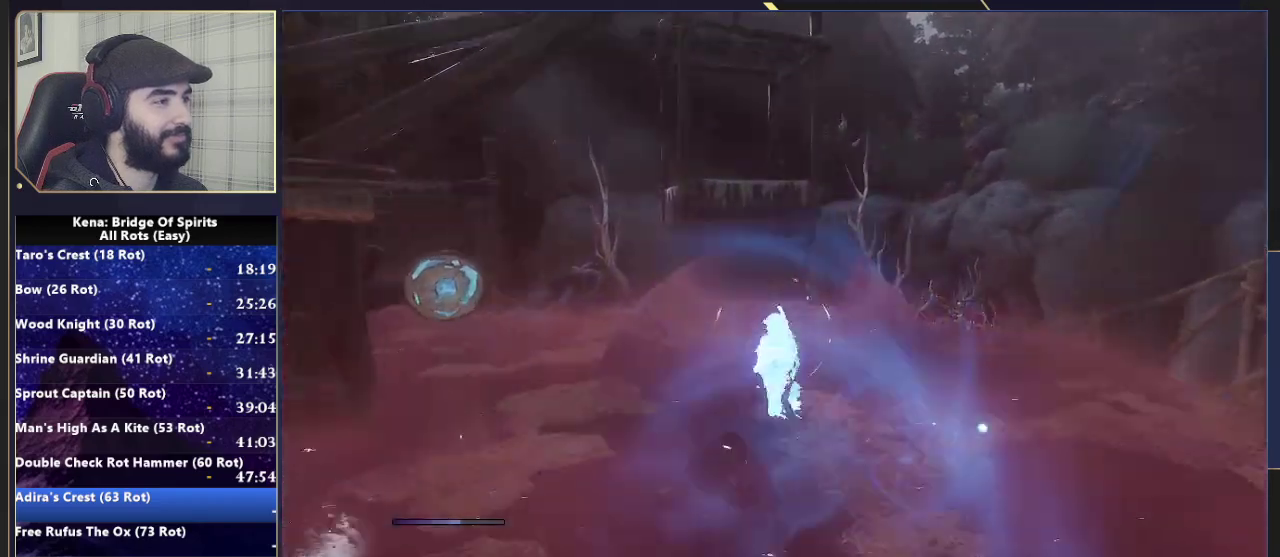
{"buttons": [], "left_stick": "left", "right_stick": "center", "events": [[117, "left_stick", "down"], [167, "CROSS", "down"], [500, "CROSS", "up"], [500, "left_stick", "left"]]}
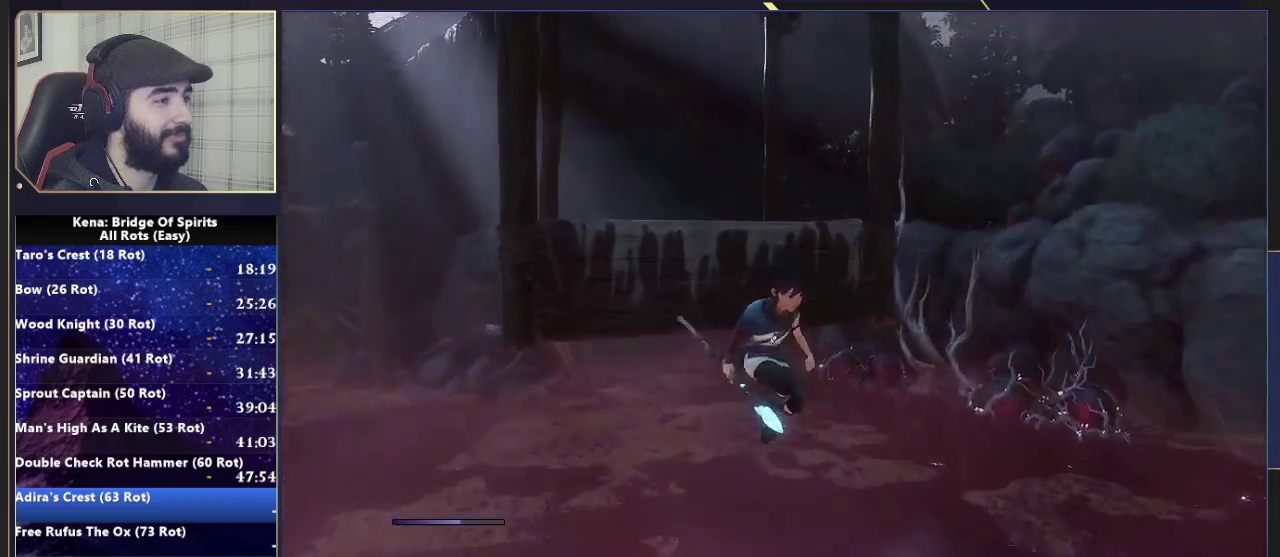
{"buttons": [], "left_stick": "up", "right_stick": "center", "events": [[50, "CROSS", "down"], [50, "left_stick", "down-right"], [133, "left_stick", "up-left"], [417, "left_stick", "up"], [500, "CROSS", "up"]]}
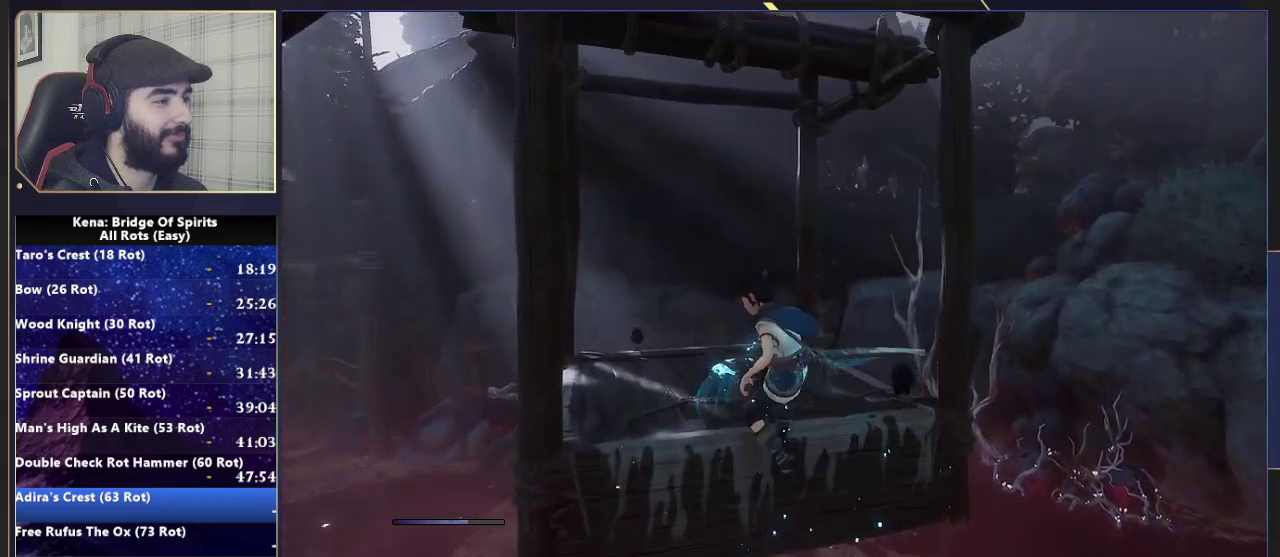
{"buttons": [], "left_stick": "up", "right_stick": "center", "events": [[50, "right_stick", "down-left"], [100, "right_stick", "right"], [333, "right_stick", "center"]]}
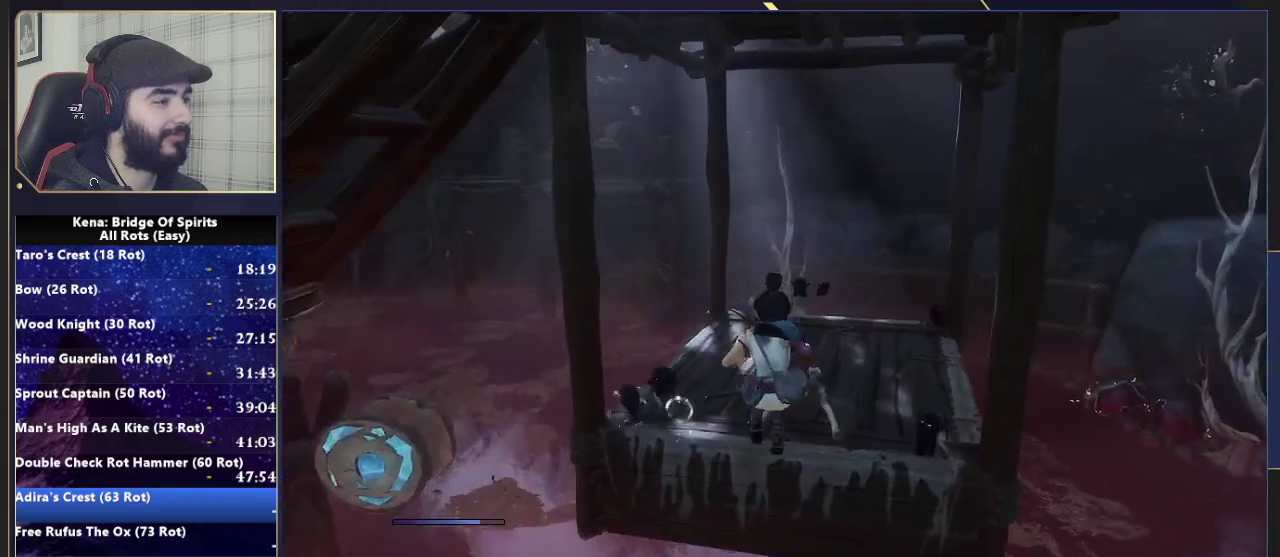
{"buttons": ["CROSS"], "left_stick": "up-right", "right_stick": "center"}
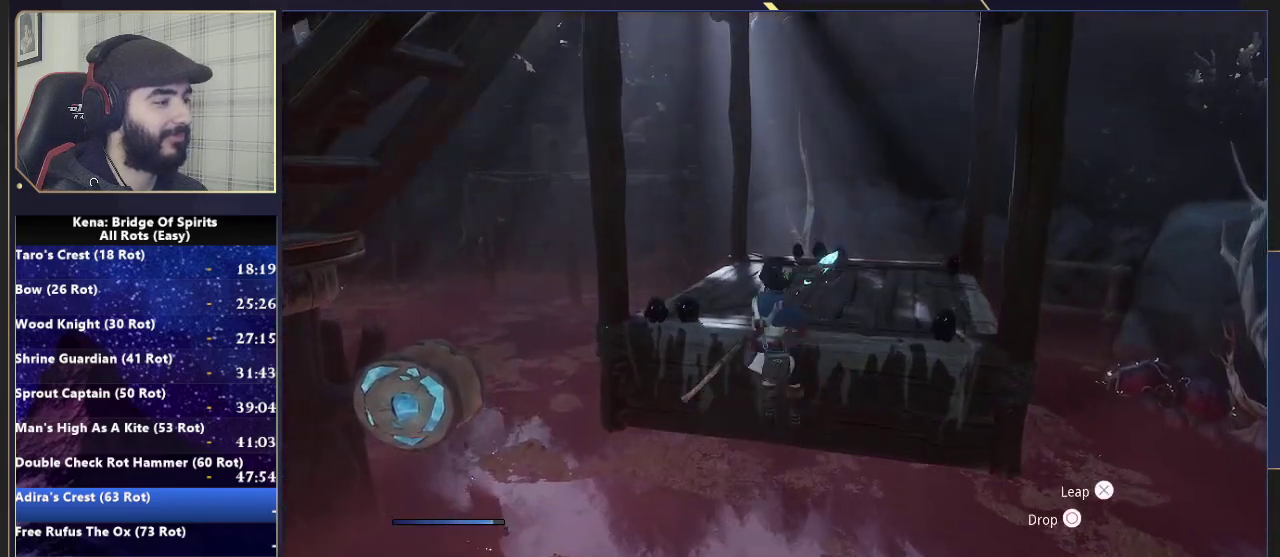
{"buttons": ["L3"], "left_stick": "up-right", "right_stick": "center"}